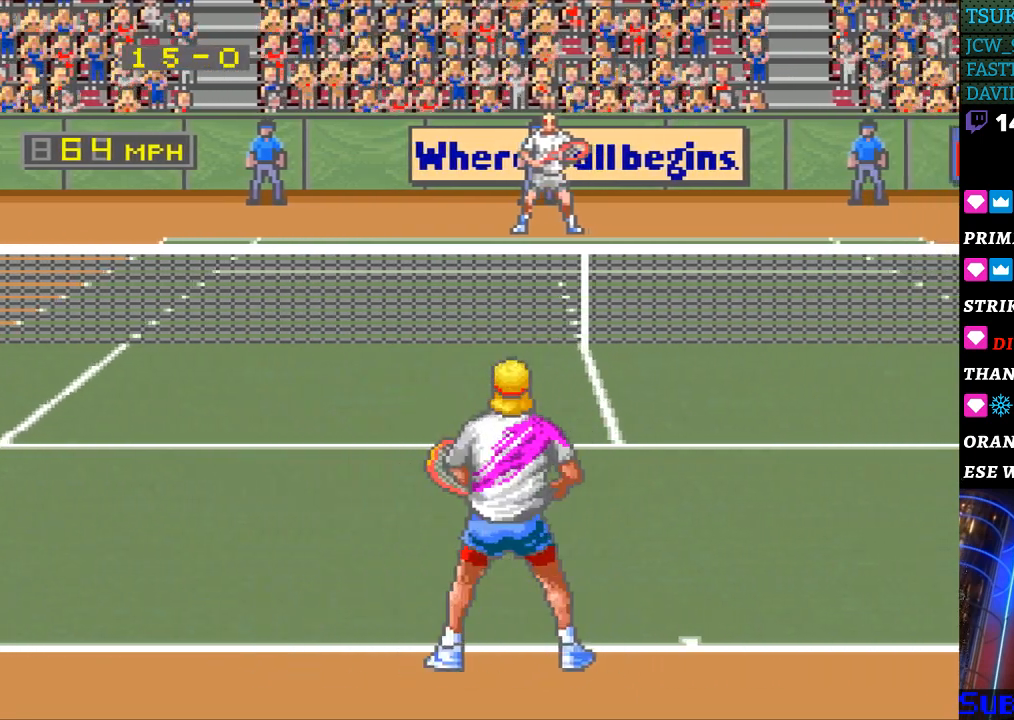
Gameplay with a controller (Nintendo layout); each line is a JSON object with the inputs held at the frame after it. "events" lists button and stick changes between this image and that frame as [ms after this image, input, new state], when the widget could be followed in between. Not read: L3 R3.
{"buttons": [], "events": [[100, "DPAD_LEFT", "up"], [267, "DPAD_LEFT", "down"], [400, "DPAD_LEFT", "up"]]}
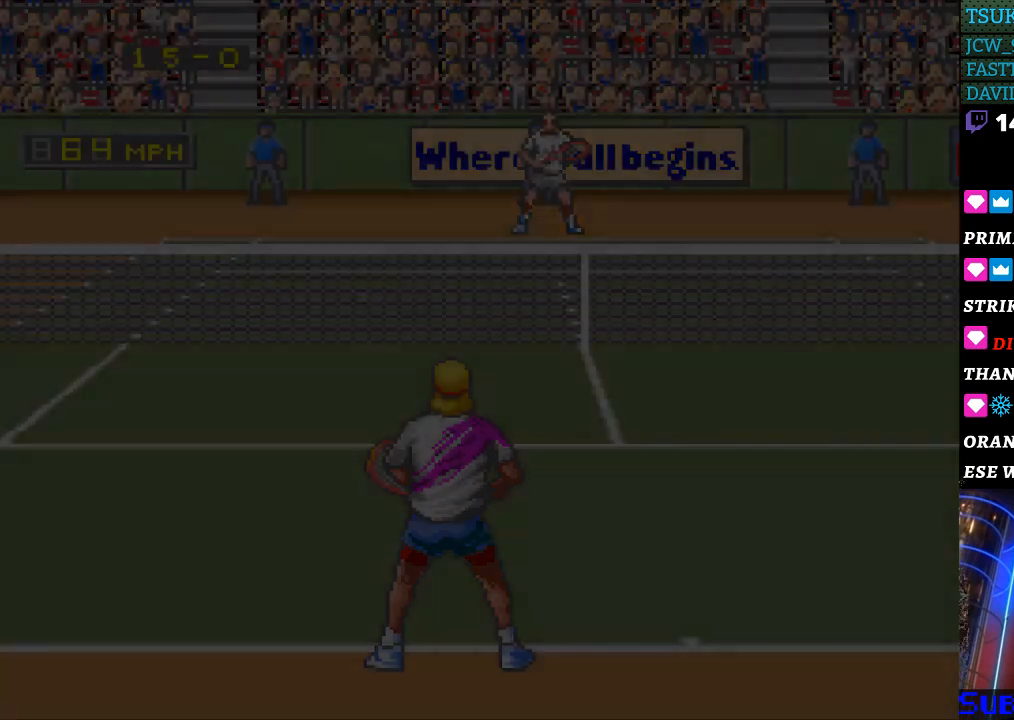
{"buttons": [], "events": [[33, "DPAD_LEFT", "down"], [100, "DPAD_LEFT", "up"]]}
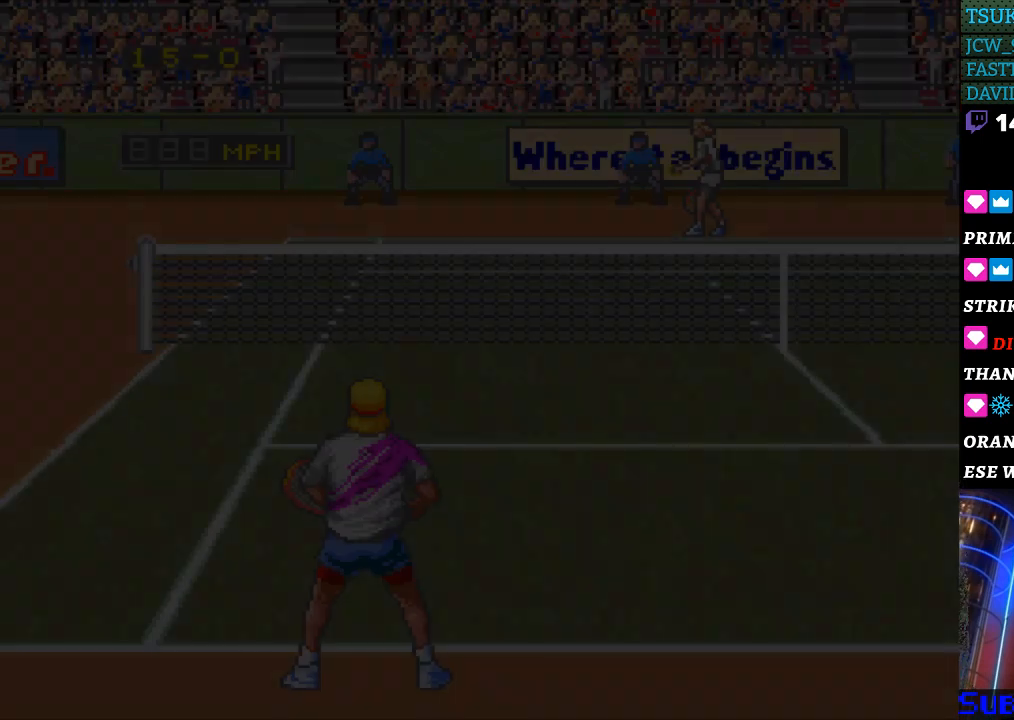
{"buttons": [], "events": []}
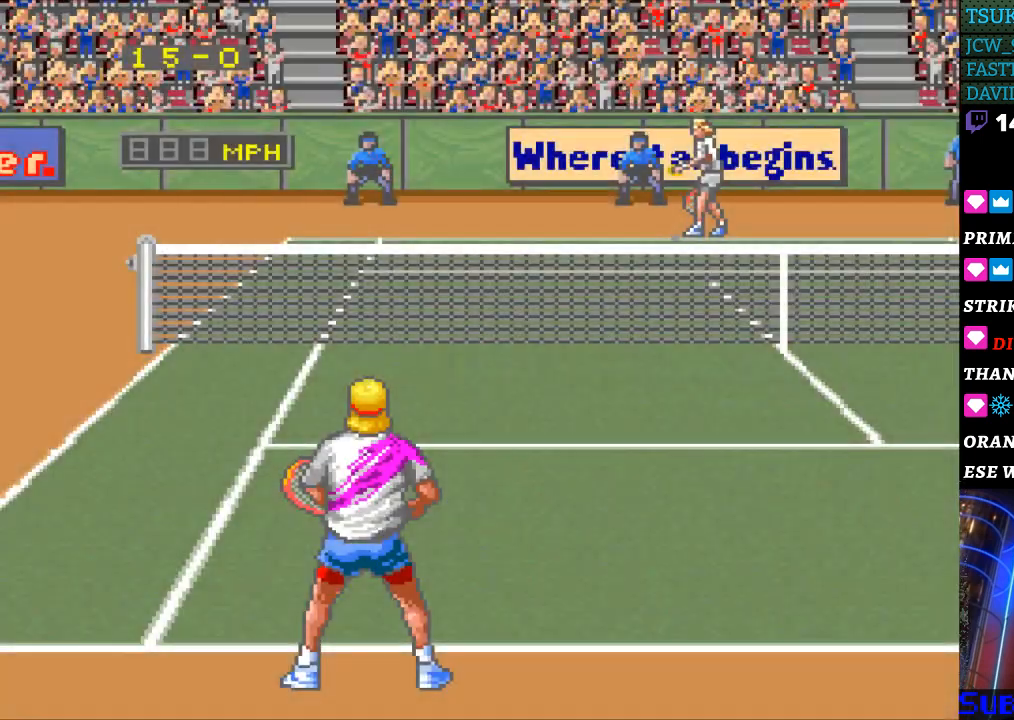
{"buttons": [], "events": [[100, "DPAD_RIGHT", "down"], [367, "DPAD_RIGHT", "up"]]}
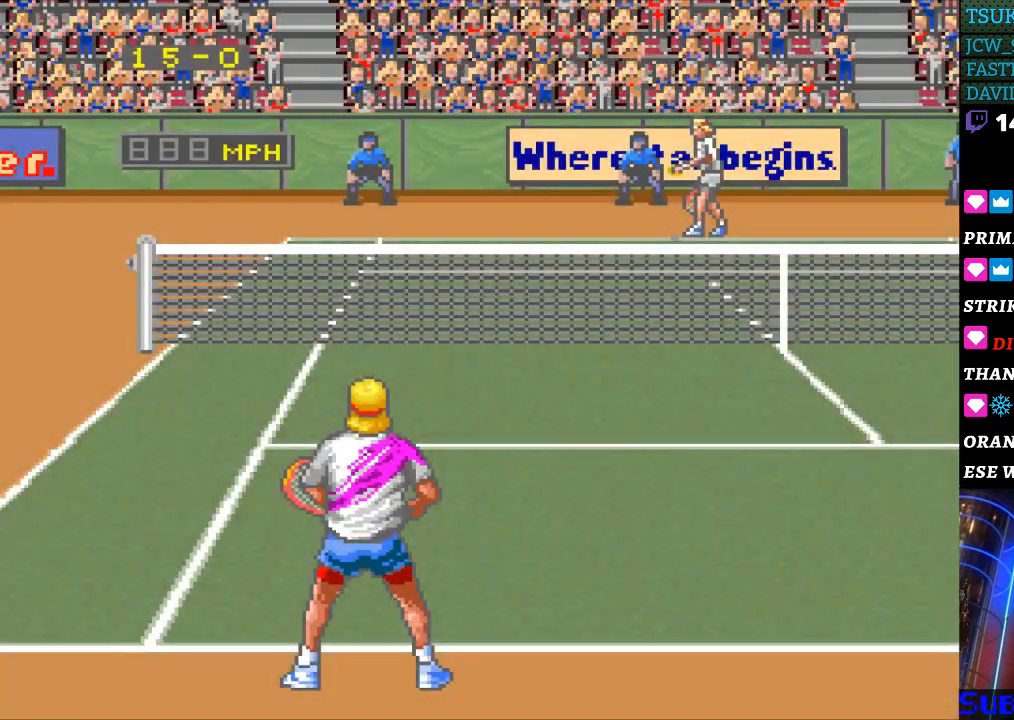
{"buttons": [], "events": [[267, "DPAD_RIGHT", "down"], [500, "DPAD_RIGHT", "up"]]}
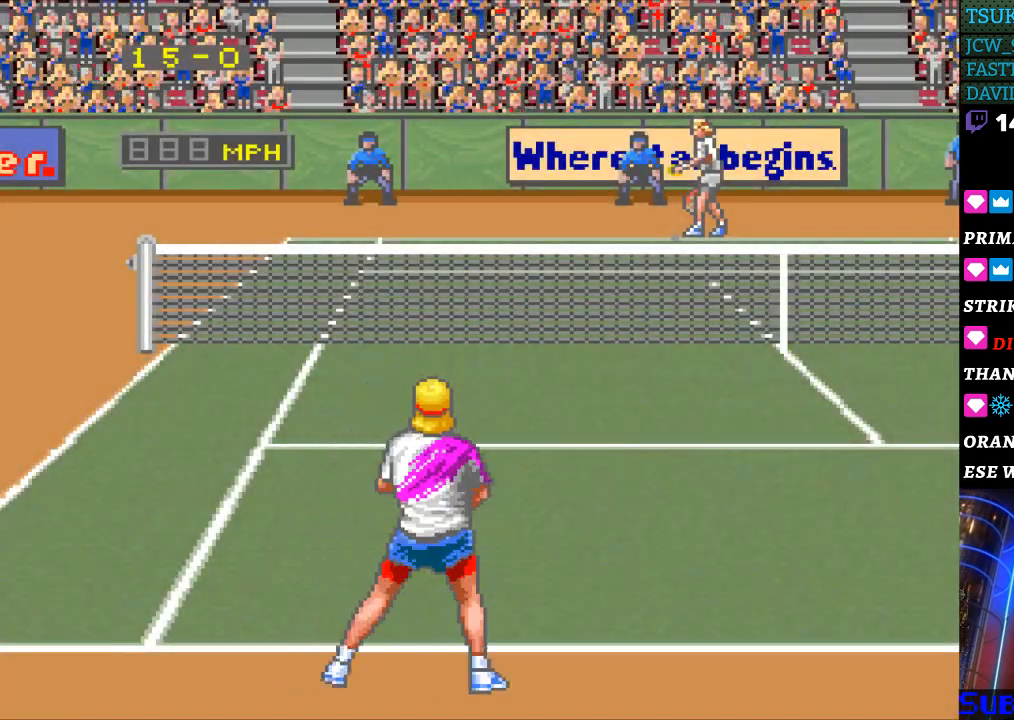
{"buttons": ["DPAD_LEFT"], "events": [[500, "DPAD_LEFT", "down"]]}
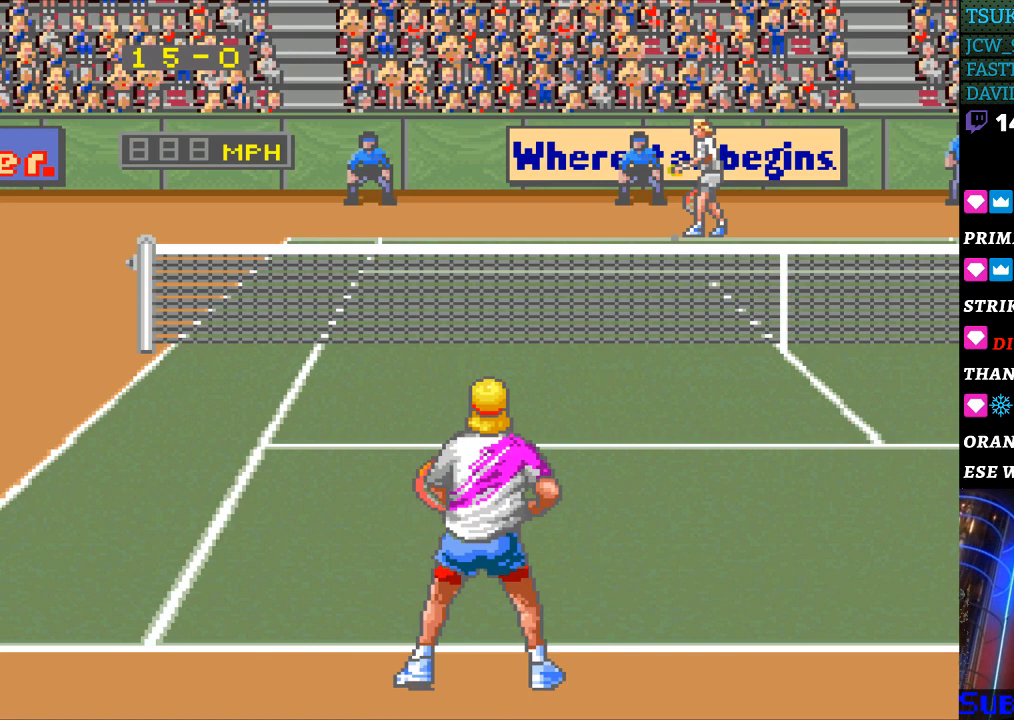
{"buttons": ["DPAD_RIGHT"], "events": [[100, "DPAD_LEFT", "up"], [333, "DPAD_RIGHT", "down"], [400, "DPAD_RIGHT", "up"], [500, "DPAD_RIGHT", "down"]]}
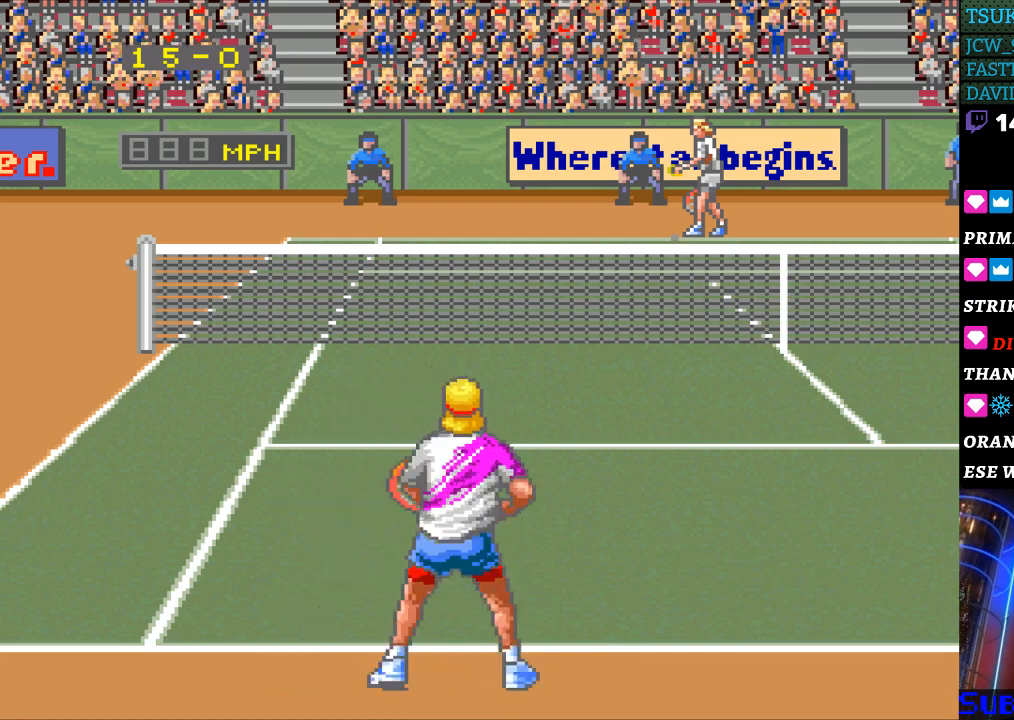
{"buttons": ["DPAD_LEFT"], "events": [[100, "DPAD_RIGHT", "up"], [433, "DPAD_LEFT", "down"]]}
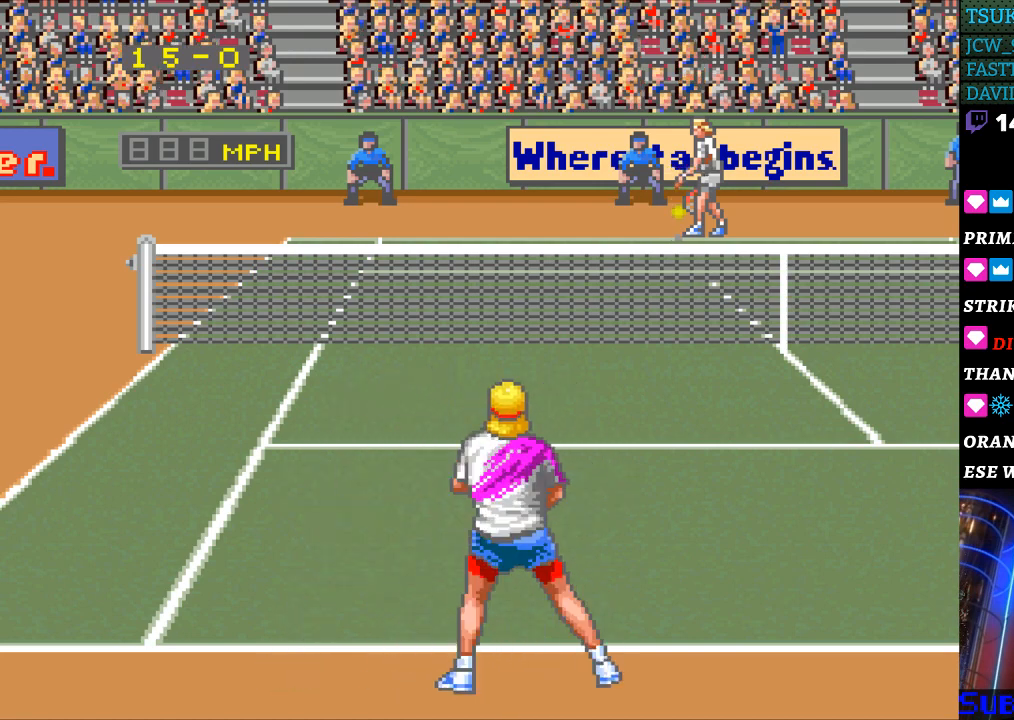
{"buttons": [], "events": [[33, "DPAD_LEFT", "up"], [133, "DPAD_LEFT", "down"], [200, "DPAD_LEFT", "up"], [367, "DPAD_RIGHT", "down"], [467, "DPAD_RIGHT", "up"]]}
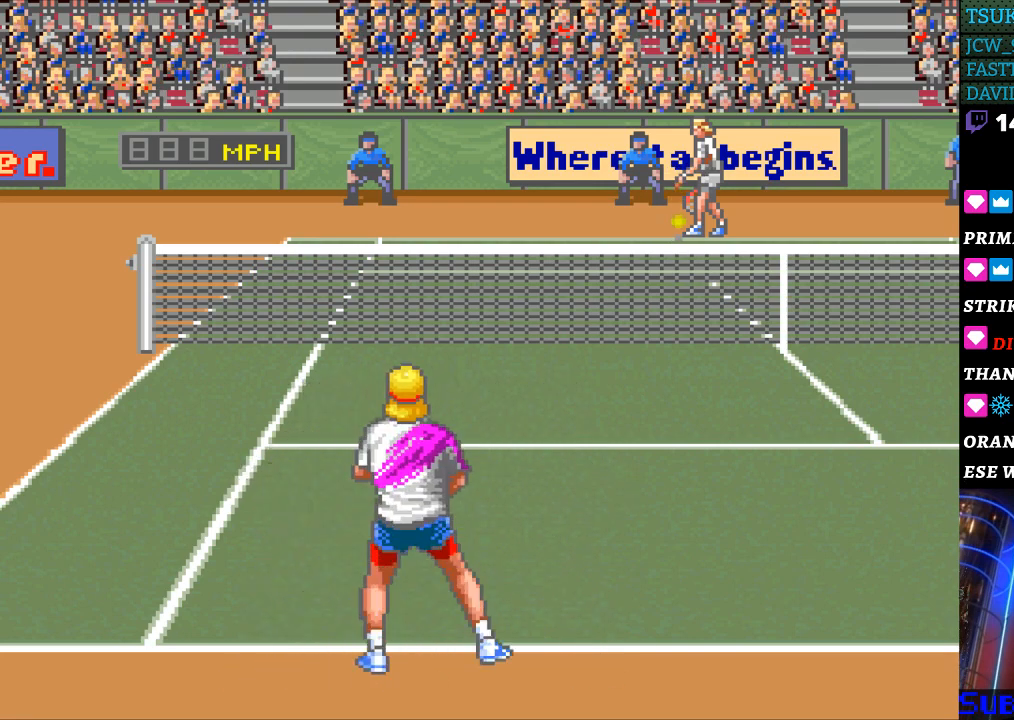
{"buttons": [], "events": [[67, "DPAD_RIGHT", "down"], [167, "DPAD_RIGHT", "up"]]}
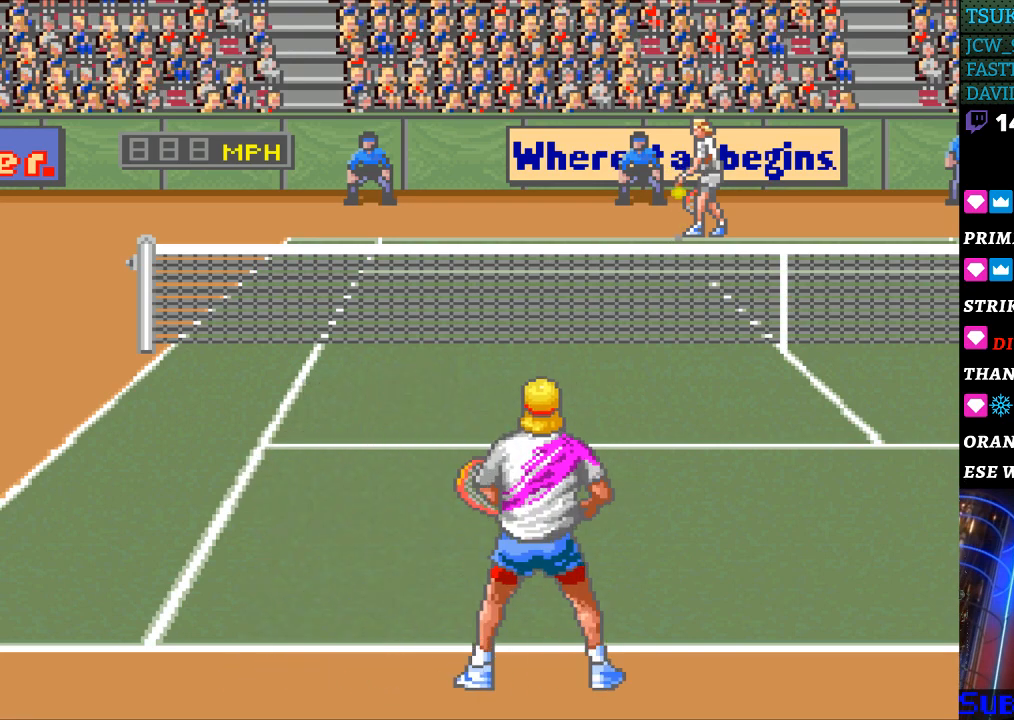
{"buttons": ["DPAD_LEFT"], "events": [[233, "DPAD_LEFT", "down"], [300, "DPAD_LEFT", "up"], [500, "DPAD_LEFT", "down"]]}
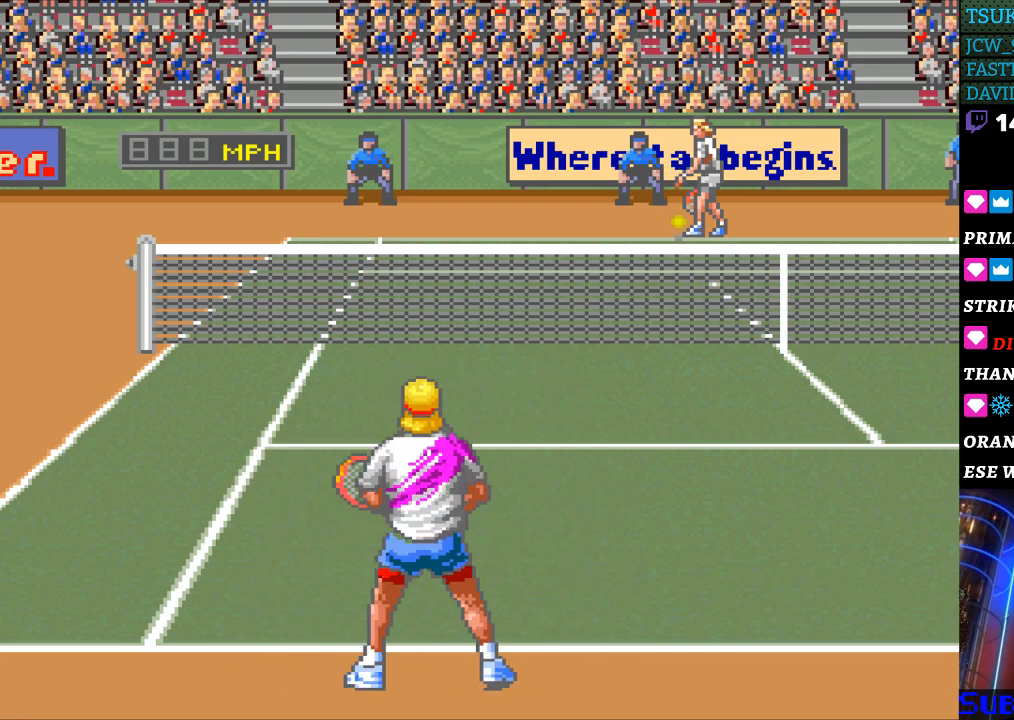
{"buttons": ["DPAD_RIGHT"], "events": [[33, "DPAD_LEFT", "up"], [500, "DPAD_RIGHT", "down"]]}
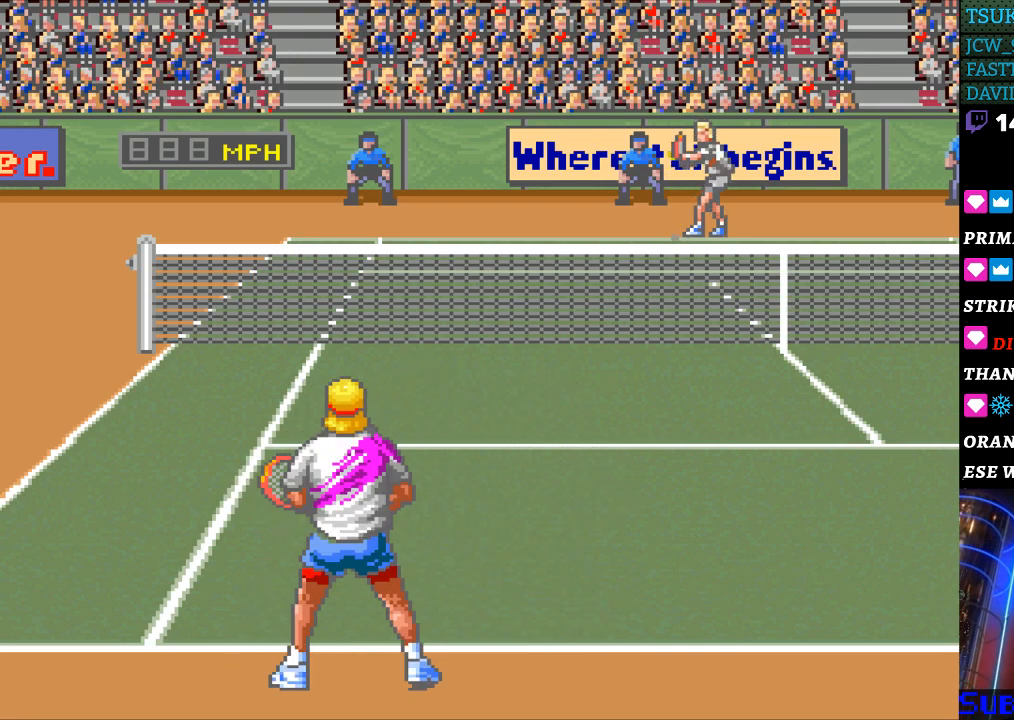
{"buttons": [], "events": [[100, "DPAD_RIGHT", "up"]]}
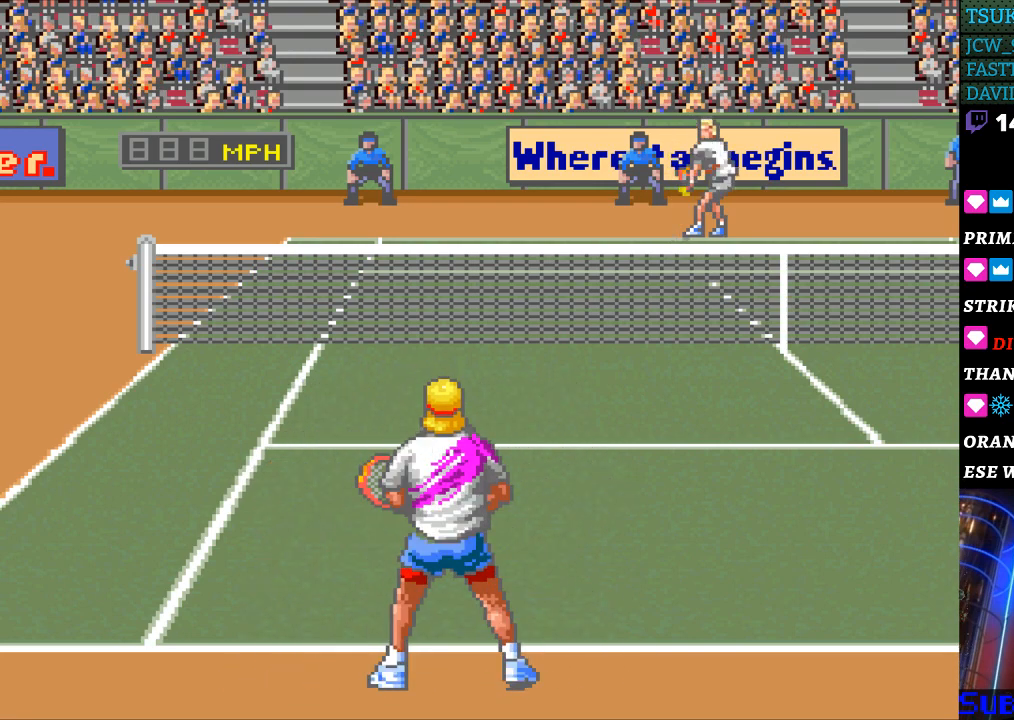
{"buttons": [], "events": [[400, "DPAD_LEFT", "down"], [500, "DPAD_LEFT", "up"]]}
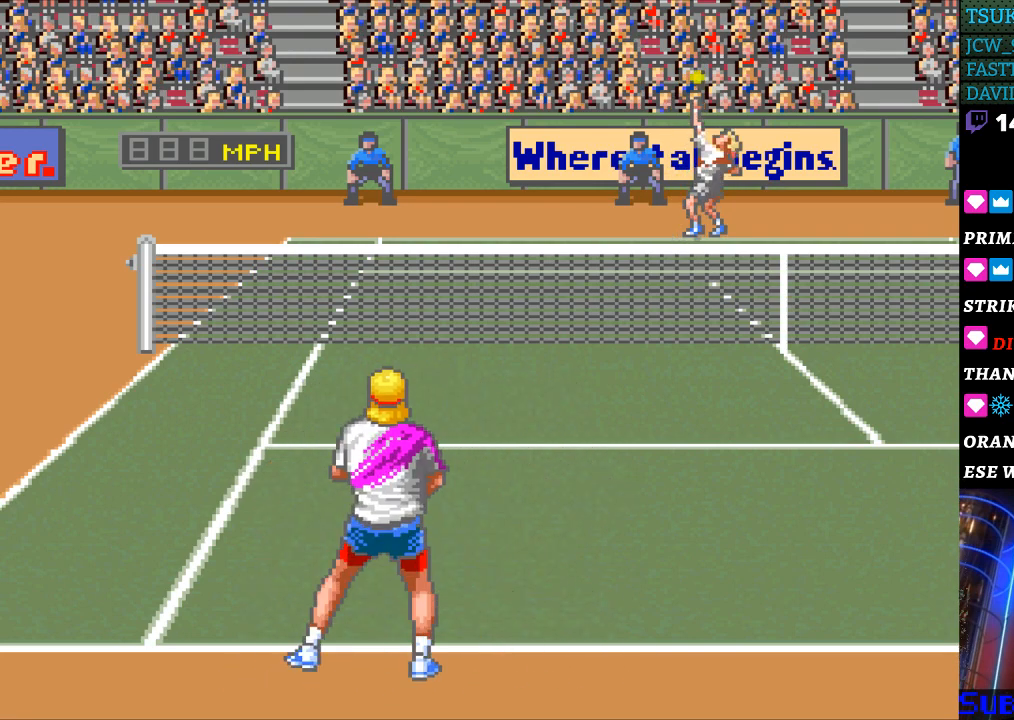
{"buttons": [], "events": [[200, "DPAD_RIGHT", "down"], [233, "DPAD_RIGHT", "up"]]}
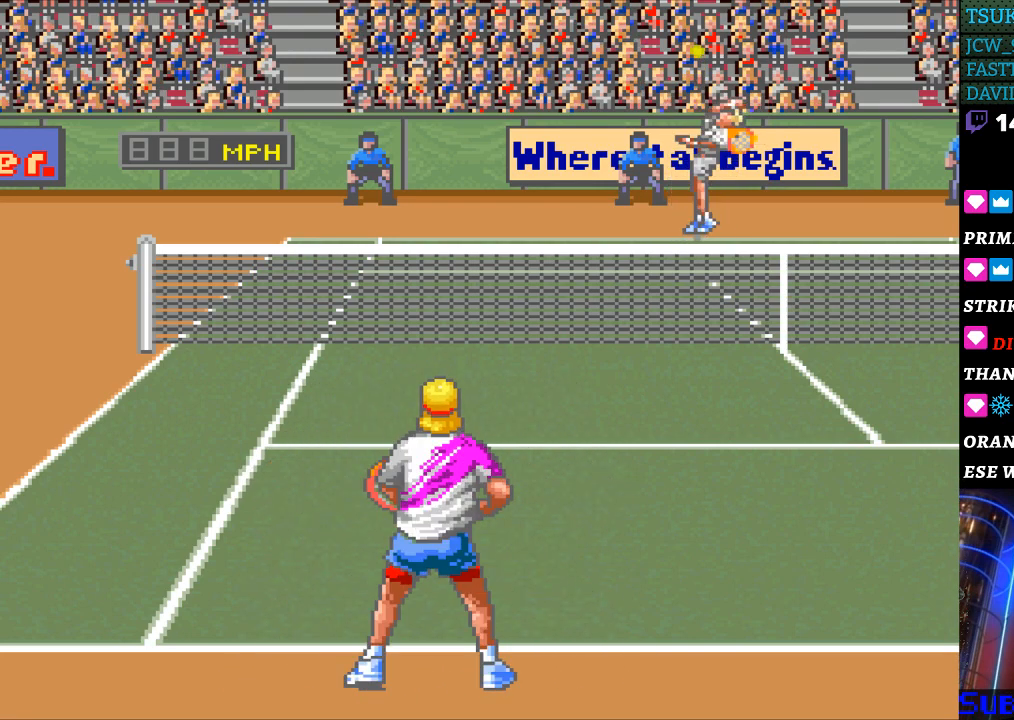
{"buttons": [], "events": []}
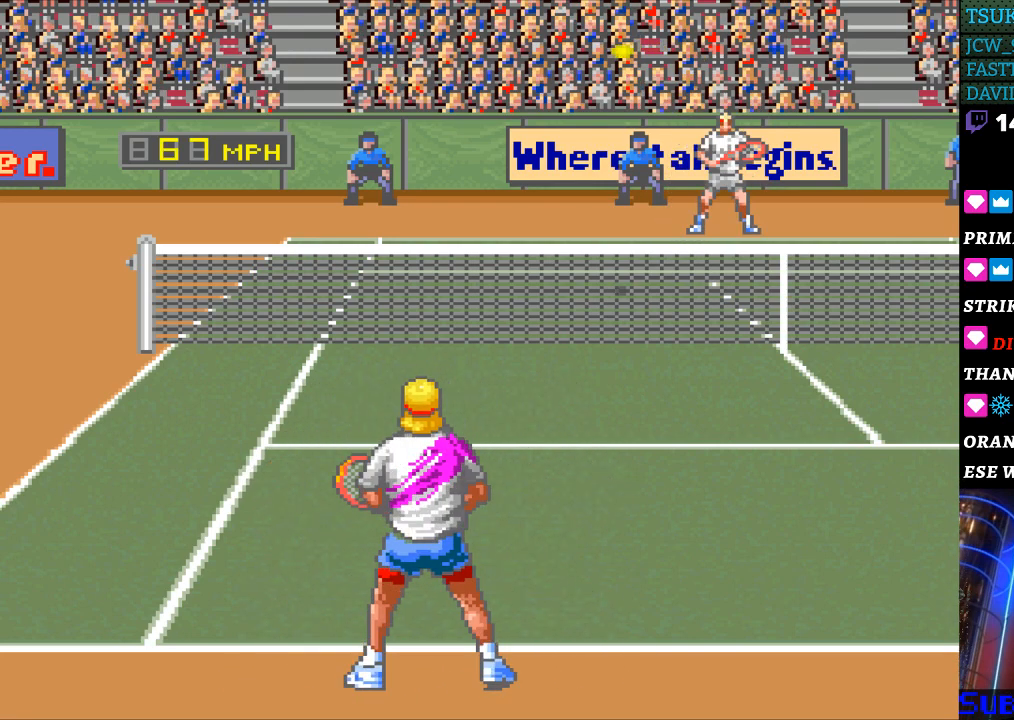
{"buttons": ["B"], "events": [[200, "DPAD_LEFT", "down"], [300, "DPAD_LEFT", "up"], [433, "B", "down"]]}
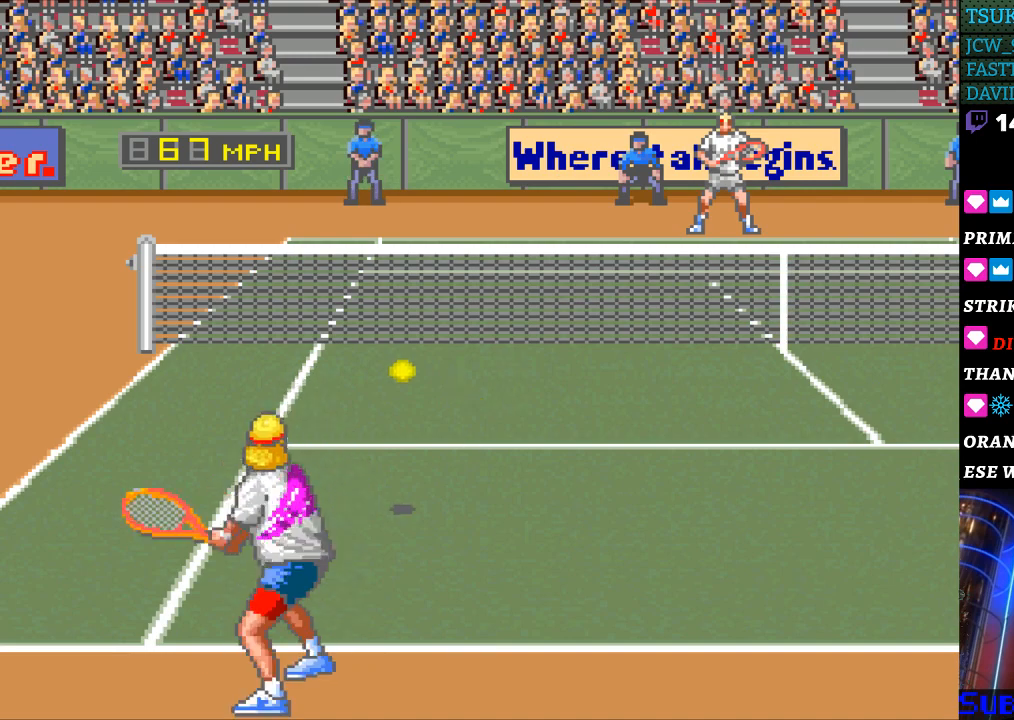
{"buttons": ["DPAD_RIGHT"], "events": [[333, "DPAD_RIGHT", "down"], [467, "B", "up"]]}
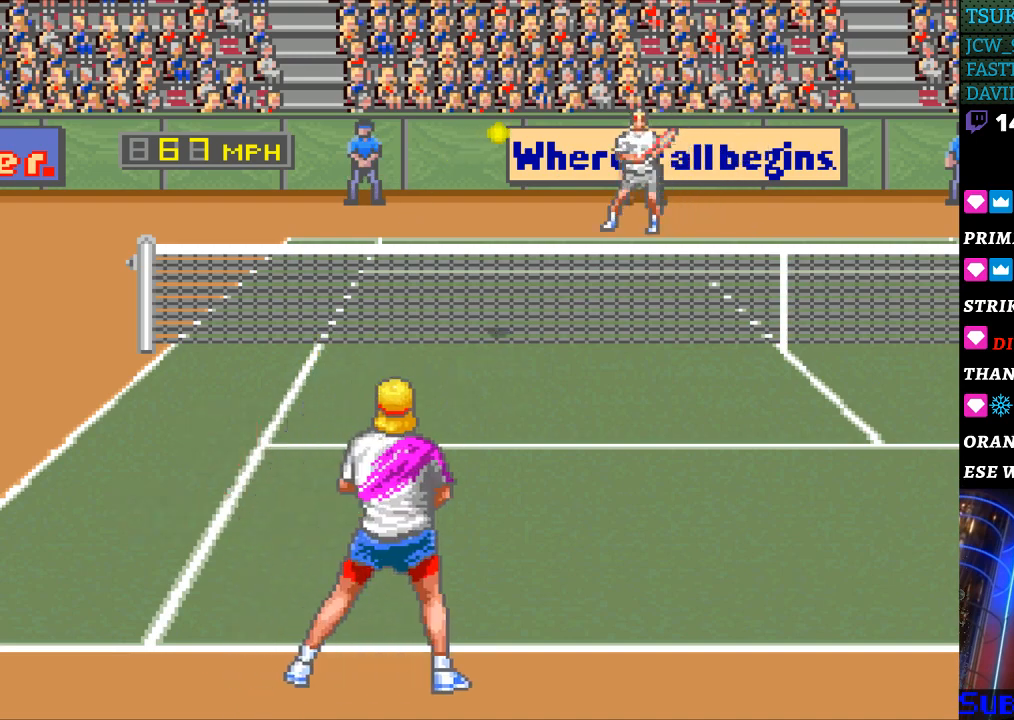
{"buttons": [], "events": [[300, "DPAD_RIGHT", "up"]]}
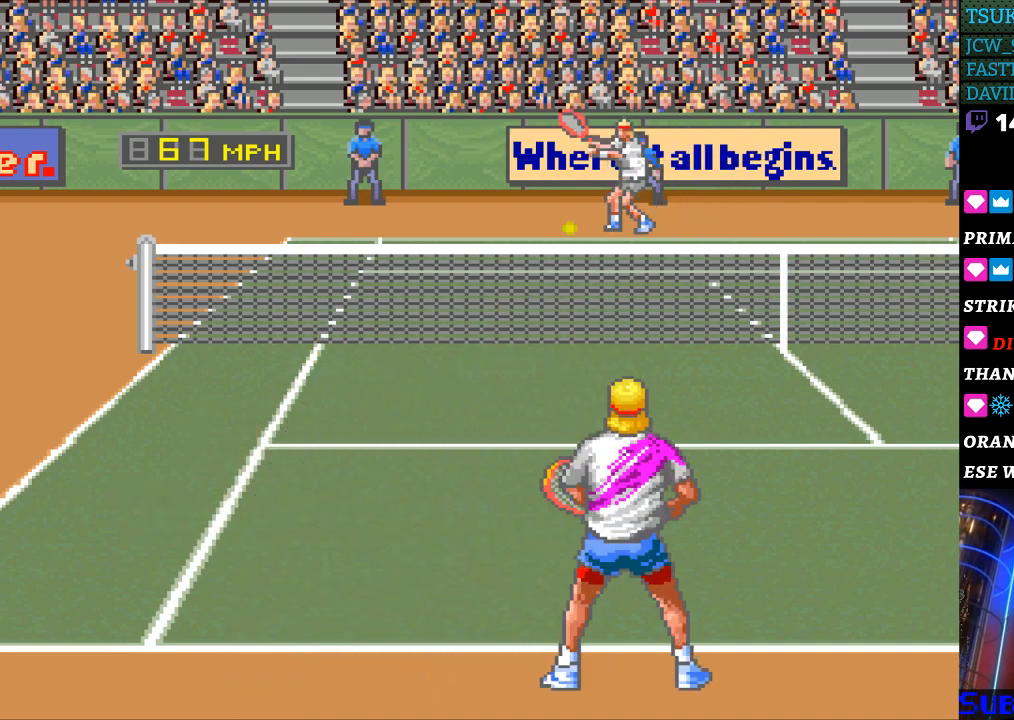
{"buttons": ["DPAD_LEFT"], "events": [[433, "DPAD_LEFT", "down"]]}
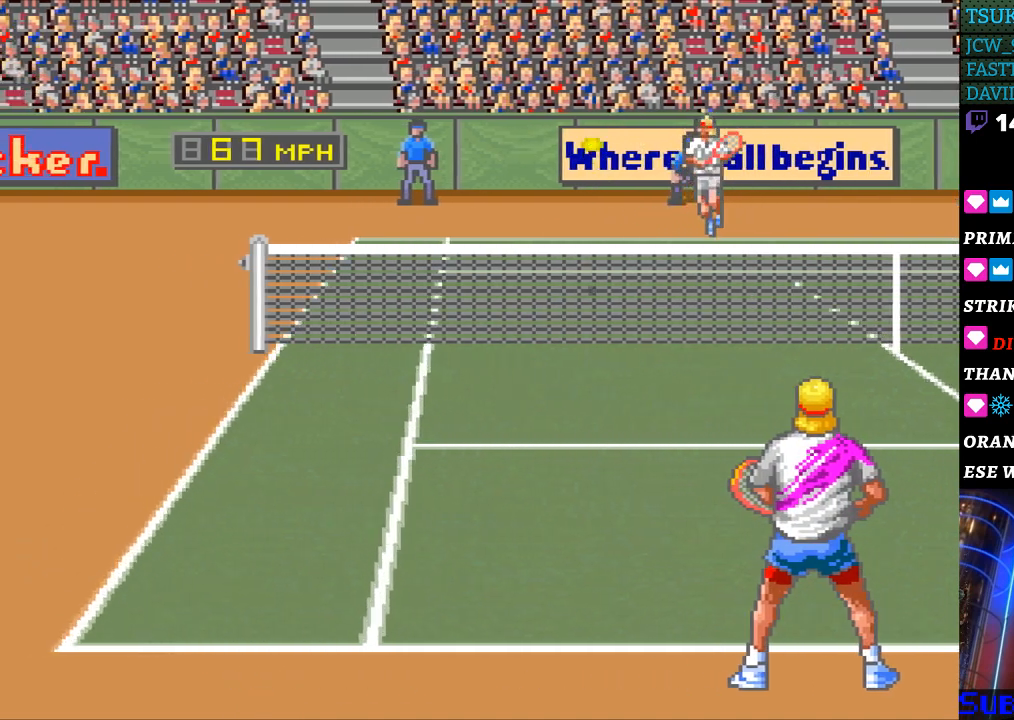
{"buttons": ["B", "DPAD_RIGHT"], "events": [[467, "DPAD_LEFT", "up"], [500, "B", "down"], [500, "DPAD_RIGHT", "down"]]}
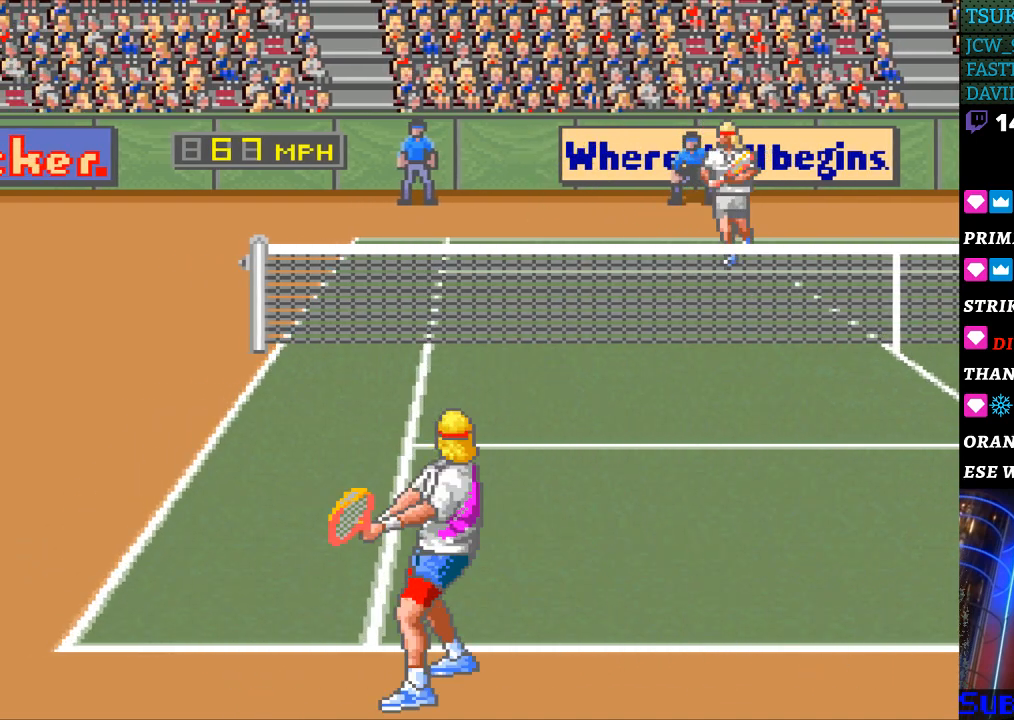
{"buttons": ["DPAD_RIGHT"], "events": [[267, "B", "up"]]}
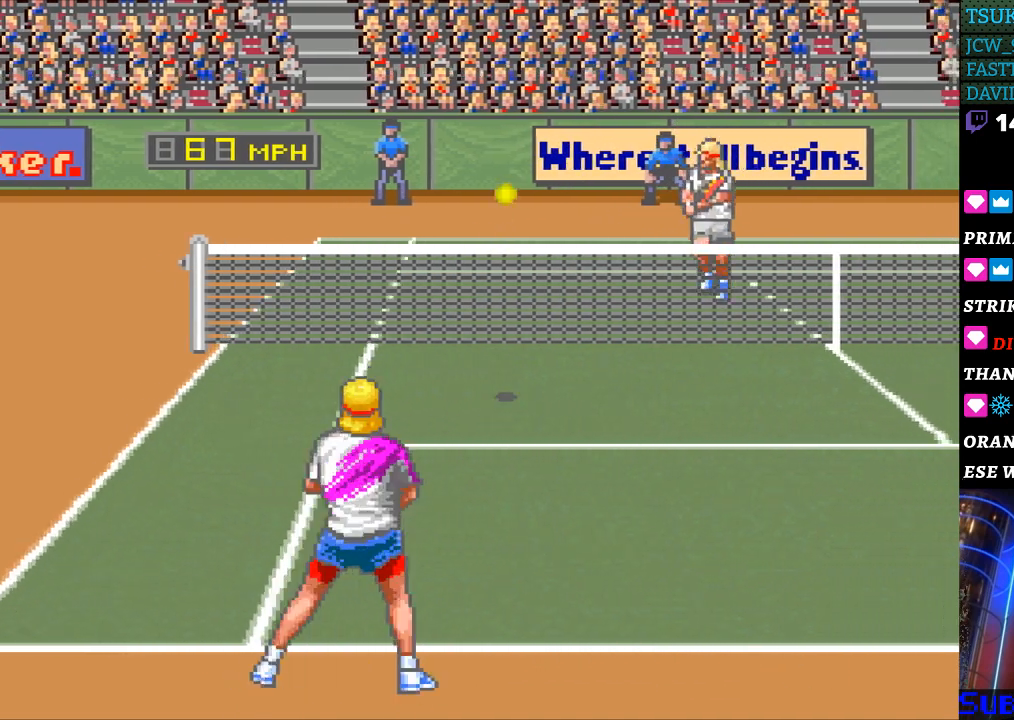
{"buttons": ["DPAD_RIGHT"], "events": []}
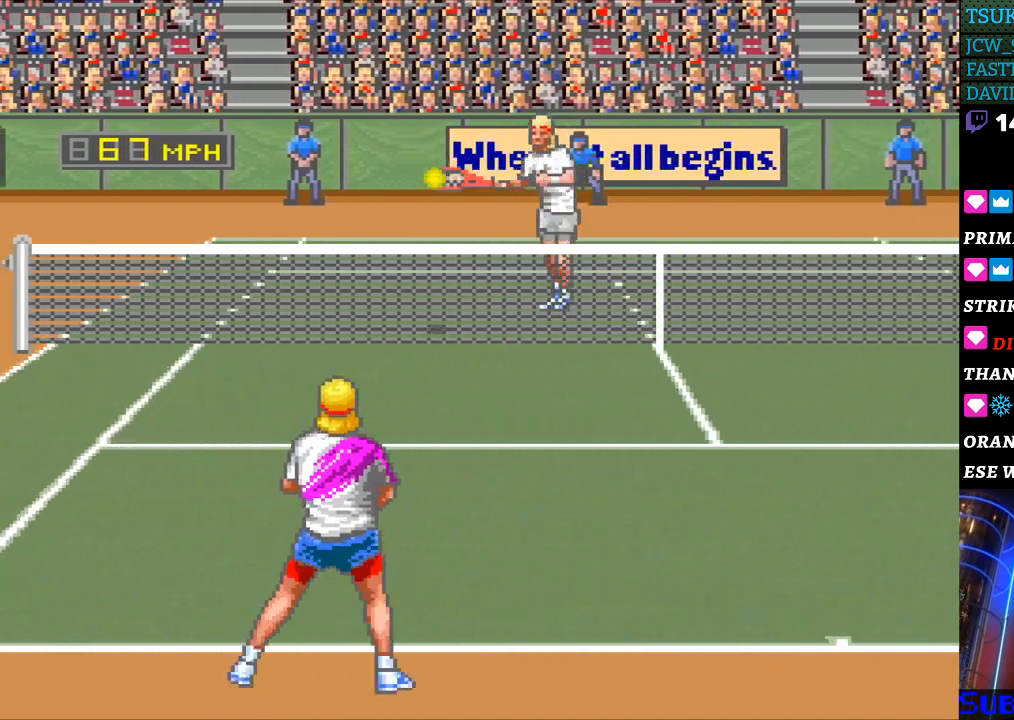
{"buttons": ["DPAD_LEFT"], "events": [[167, "DPAD_RIGHT", "up"], [200, "DPAD_LEFT", "down"]]}
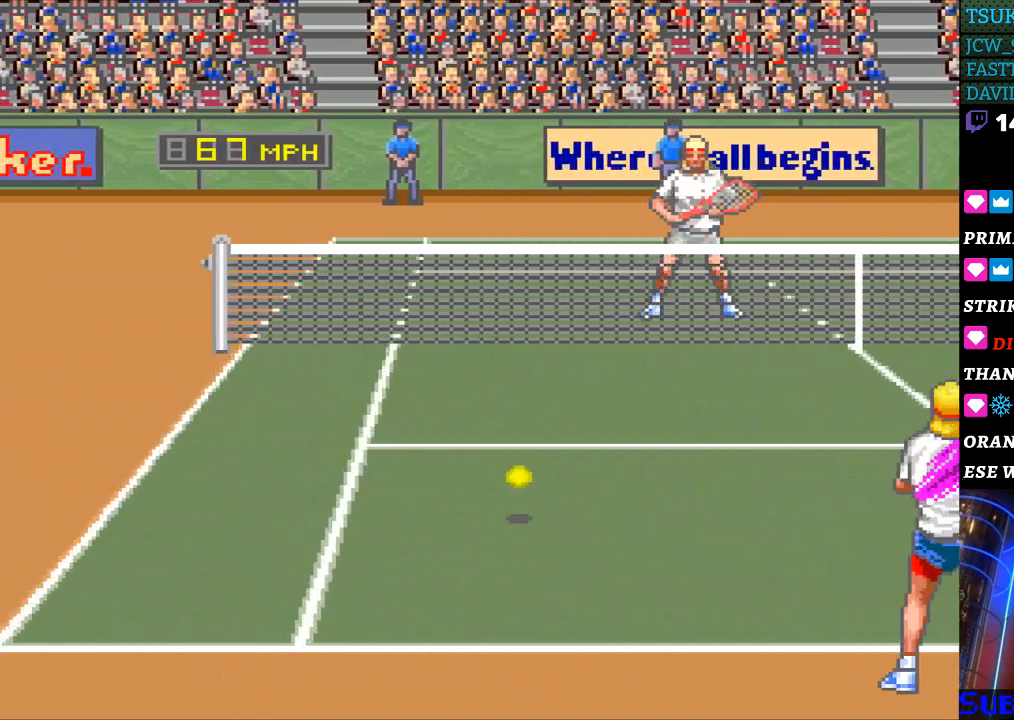
{"buttons": [], "events": [[33, "B", "down"], [67, "DPAD_LEFT", "up"], [133, "B", "up"]]}
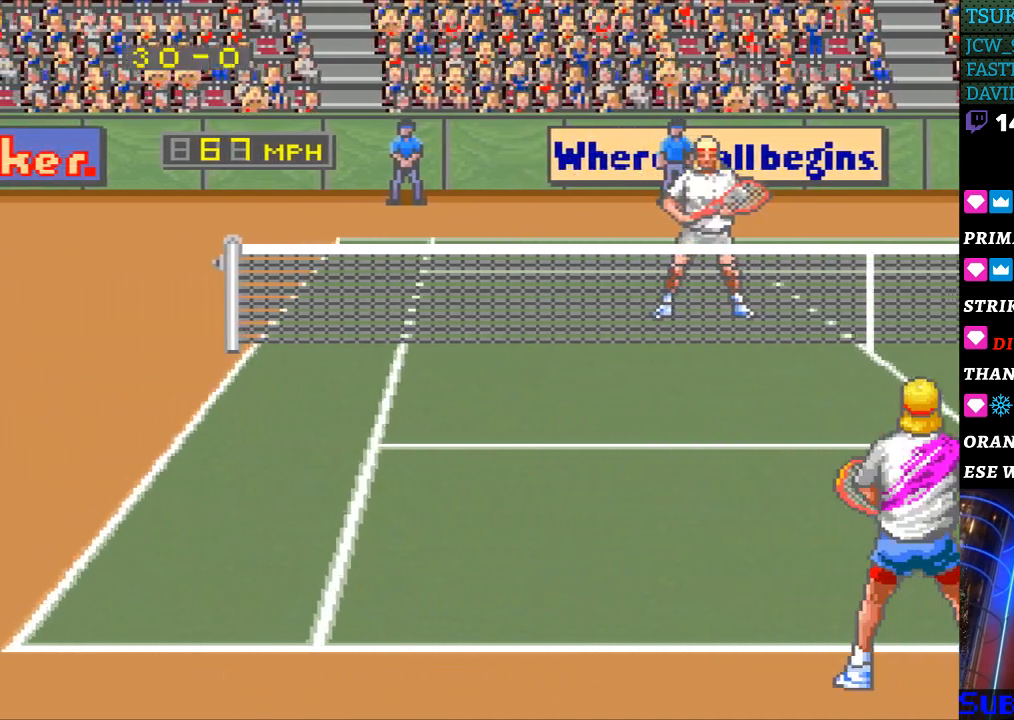
{"buttons": [], "events": []}
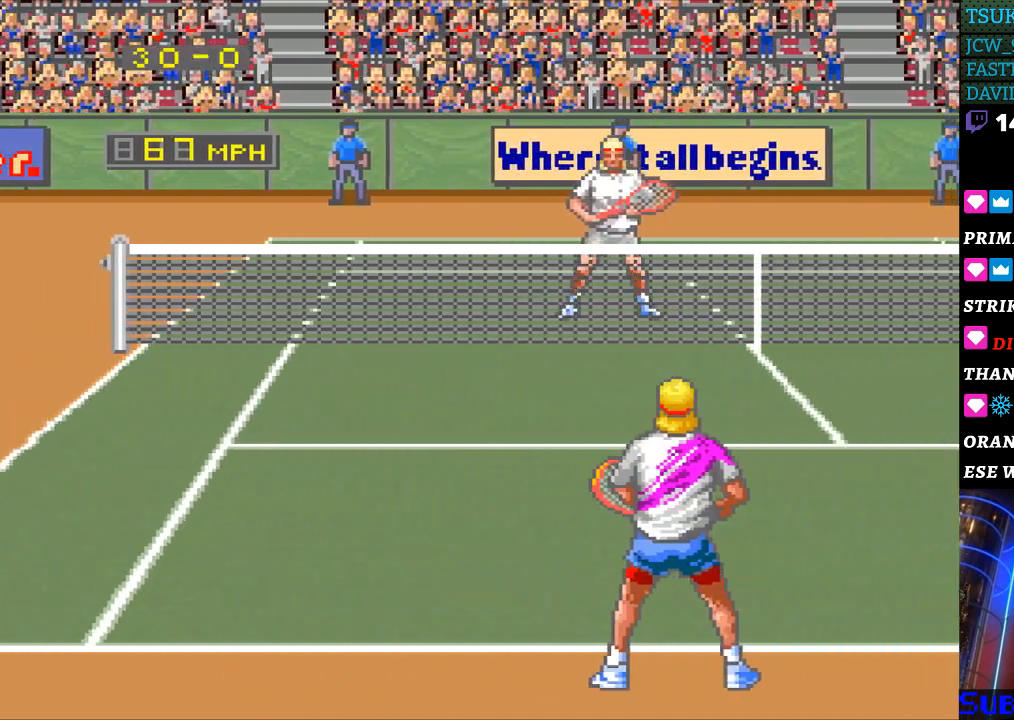
{"buttons": ["DPAD_UP"], "events": [[500, "DPAD_UP", "down"]]}
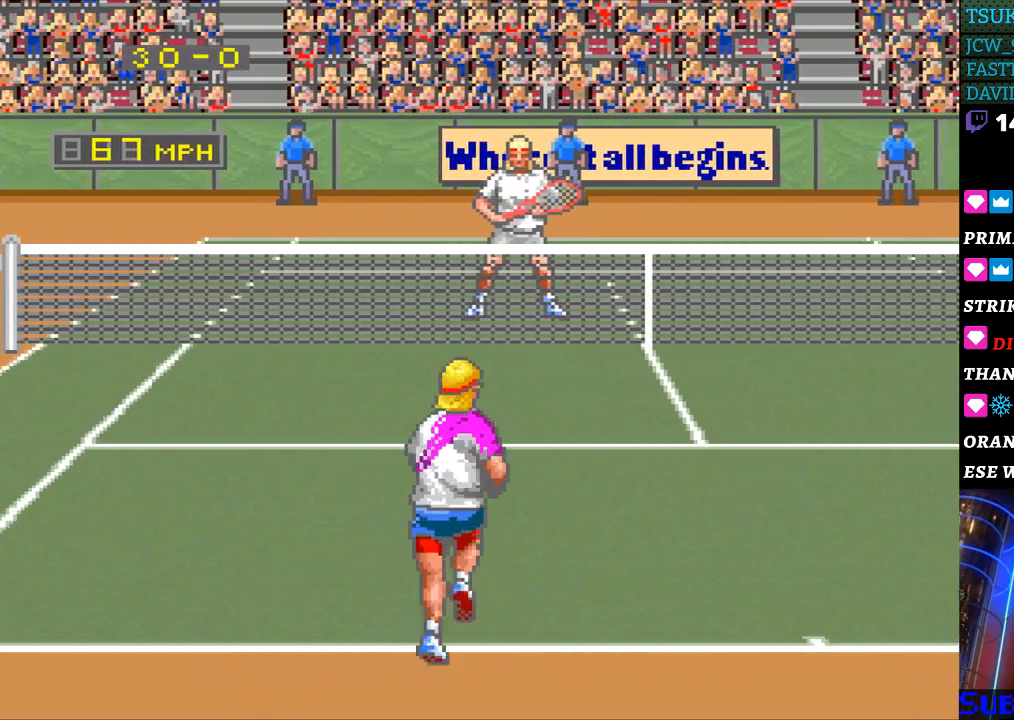
{"buttons": ["DPAD_UP"], "events": []}
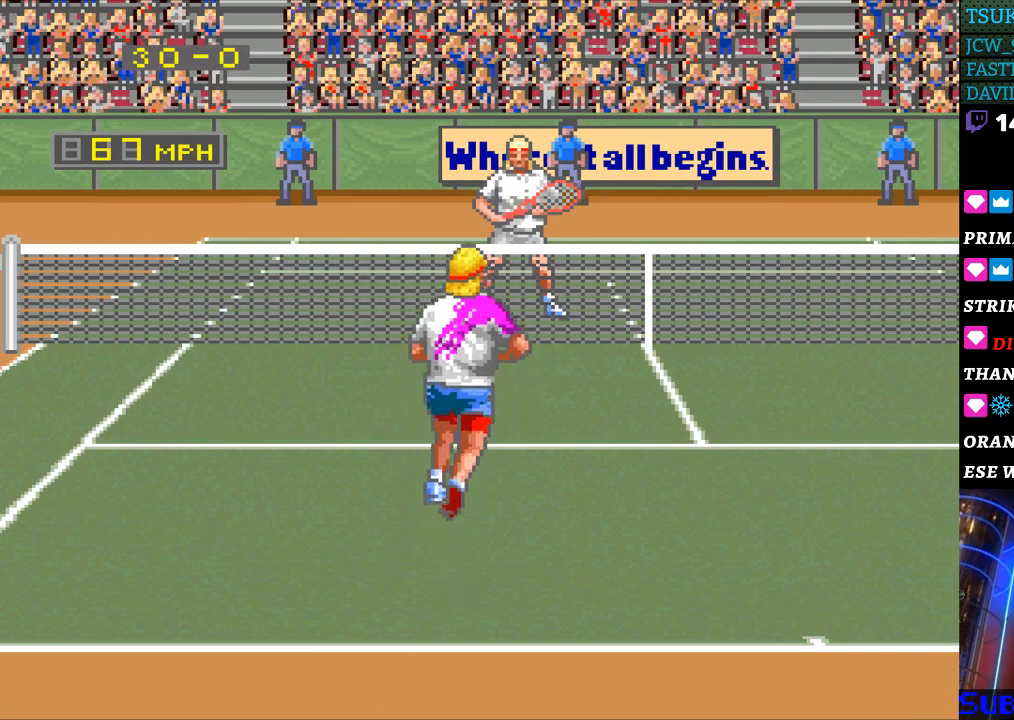
{"buttons": ["DPAD_UP"], "events": [[300, "DPAD_RIGHT", "down"], [333, "DPAD_UP", "up"], [400, "DPAD_UP", "down"], [500, "DPAD_RIGHT", "up"]]}
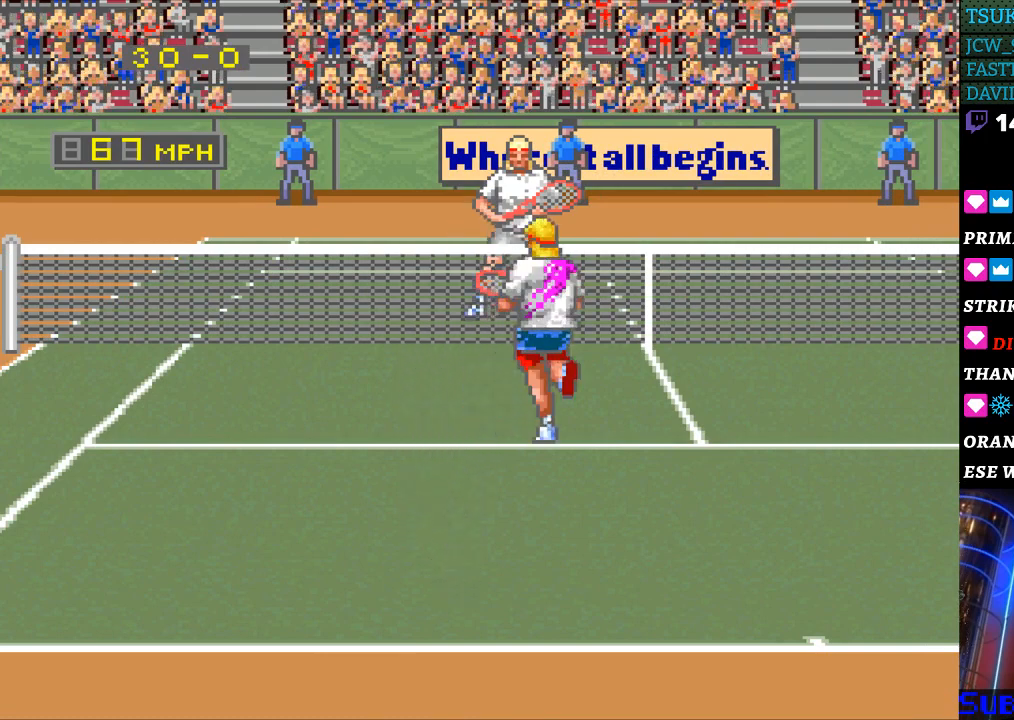
{"buttons": [], "events": [[200, "DPAD_UP", "up"]]}